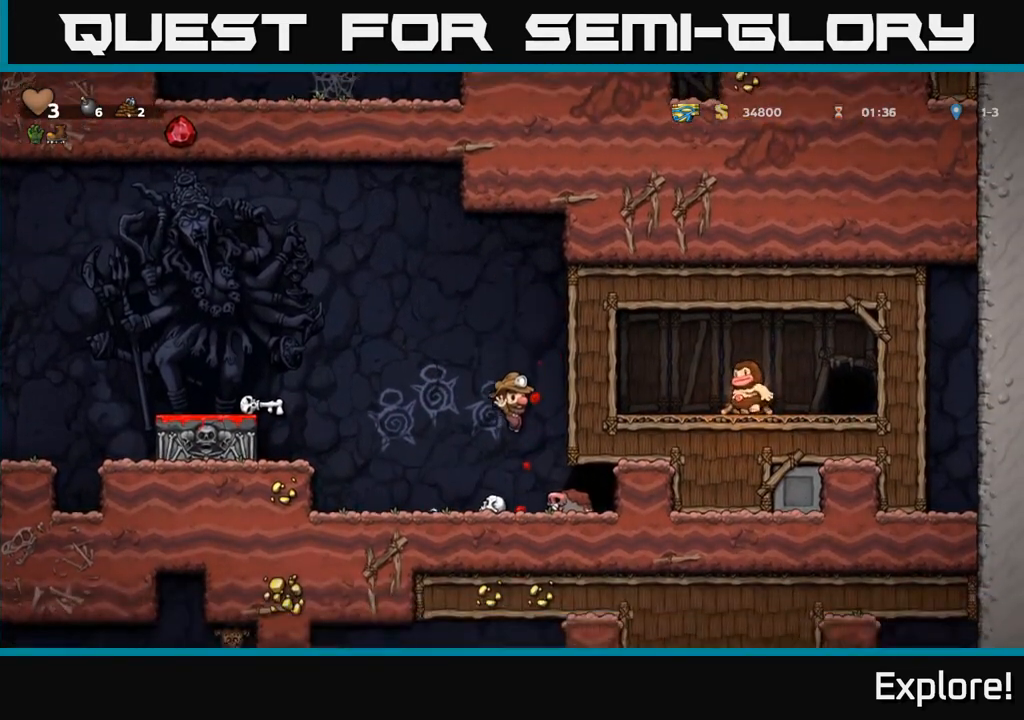
Gameplay with a controller (Xbox layout); each line is a JSON object with the inputs held at the frame after it. "events" lists button and stick changes between this image and that frame as [ms after this image, input, new state], when the widget could be followed in between.
{"buttons": ["DPAD_LEFT"], "left_stick": "center", "right_stick": "center", "events": [[100, "DPAD_DOWN", "down"], [133, "DPAD_RIGHT", "up"], [200, "X", "down"], [267, "DPAD_LEFT", "down"], [283, "DPAD_DOWN", "up"], [283, "X", "up"]]}
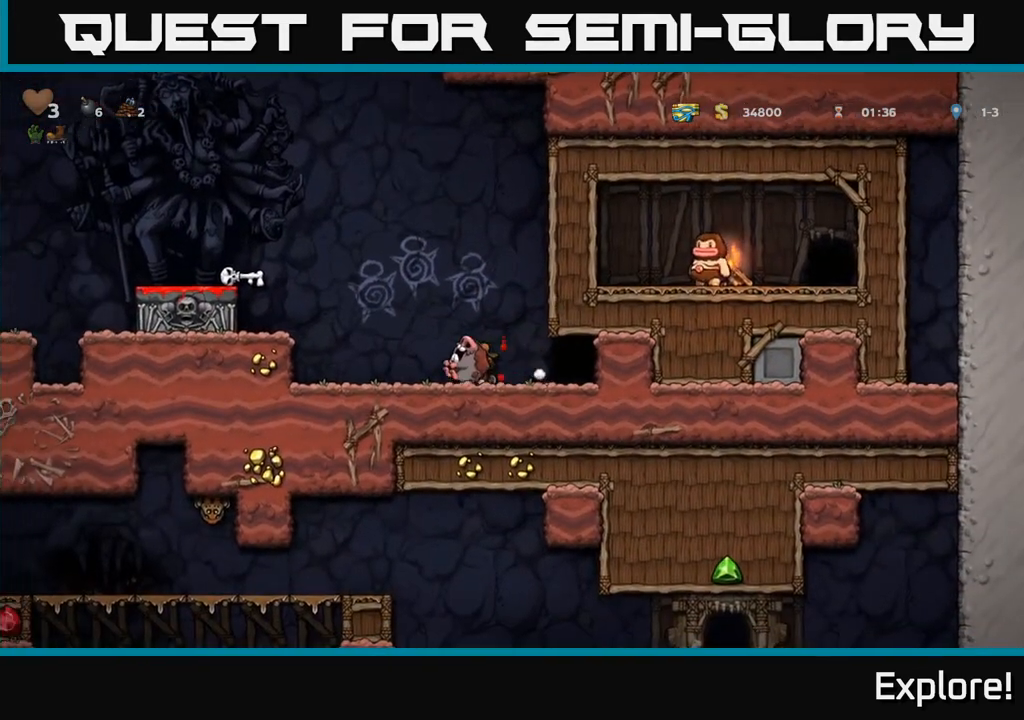
{"buttons": [], "left_stick": "center", "right_stick": "center", "events": [[83, "A", "down"], [233, "A", "up"], [400, "DPAD_LEFT", "up"]]}
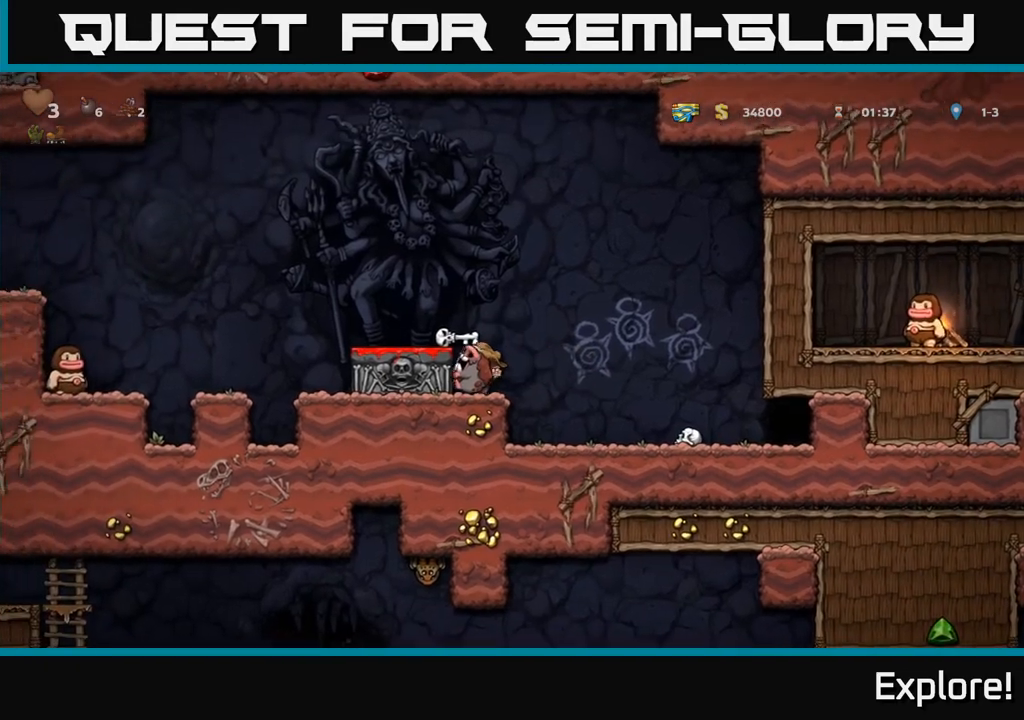
{"buttons": ["X", "DPAD_DOWN"], "left_stick": "center", "right_stick": "center", "events": [[67, "A", "down"], [183, "DPAD_LEFT", "down"], [200, "A", "up"], [283, "DPAD_DOWN", "down"], [283, "DPAD_LEFT", "up"], [450, "X", "down"]]}
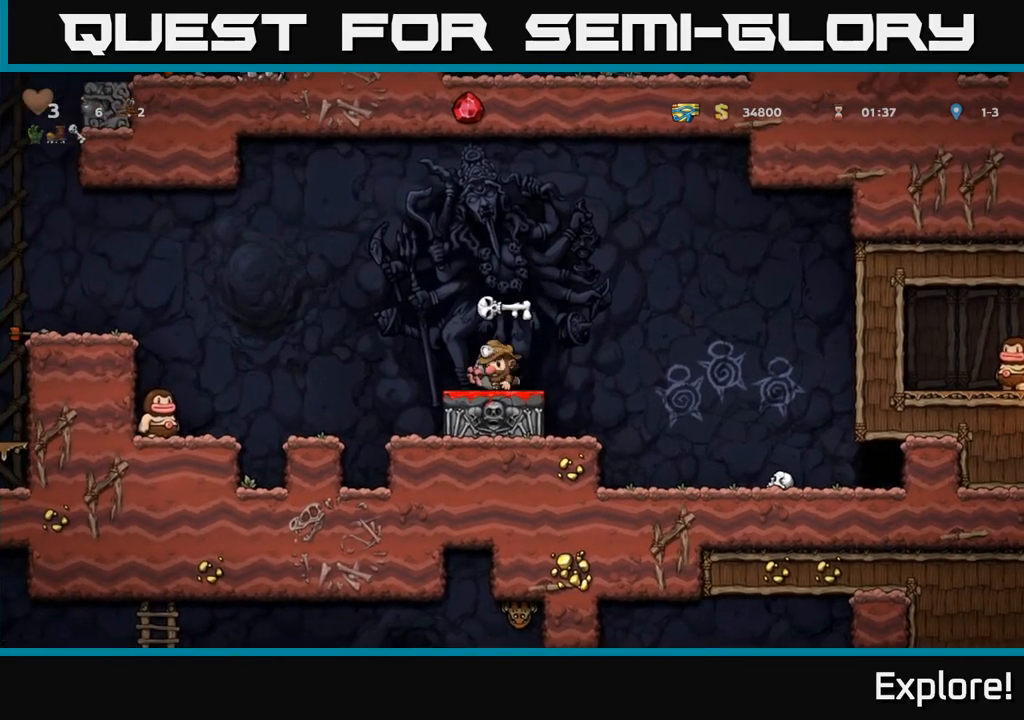
{"buttons": [], "left_stick": "center", "right_stick": "center", "events": [[67, "X", "up"], [117, "DPAD_DOWN", "up"]]}
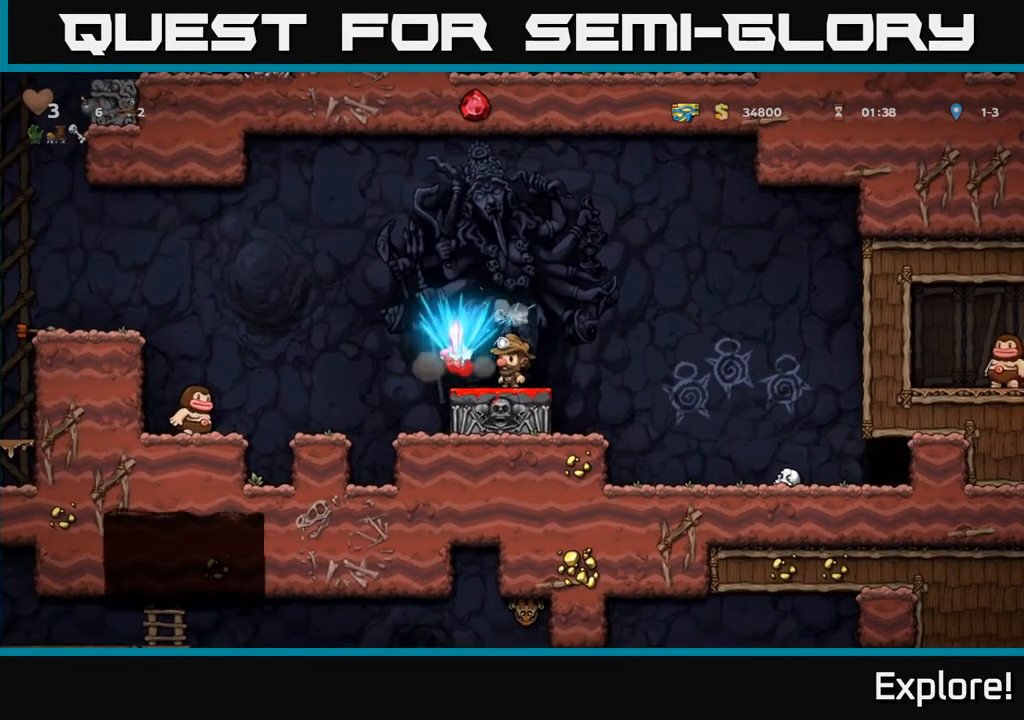
{"buttons": ["DPAD_LEFT"], "left_stick": "center", "right_stick": "center", "events": [[367, "DPAD_LEFT", "down"], [383, "A", "down"], [483, "A", "up"]]}
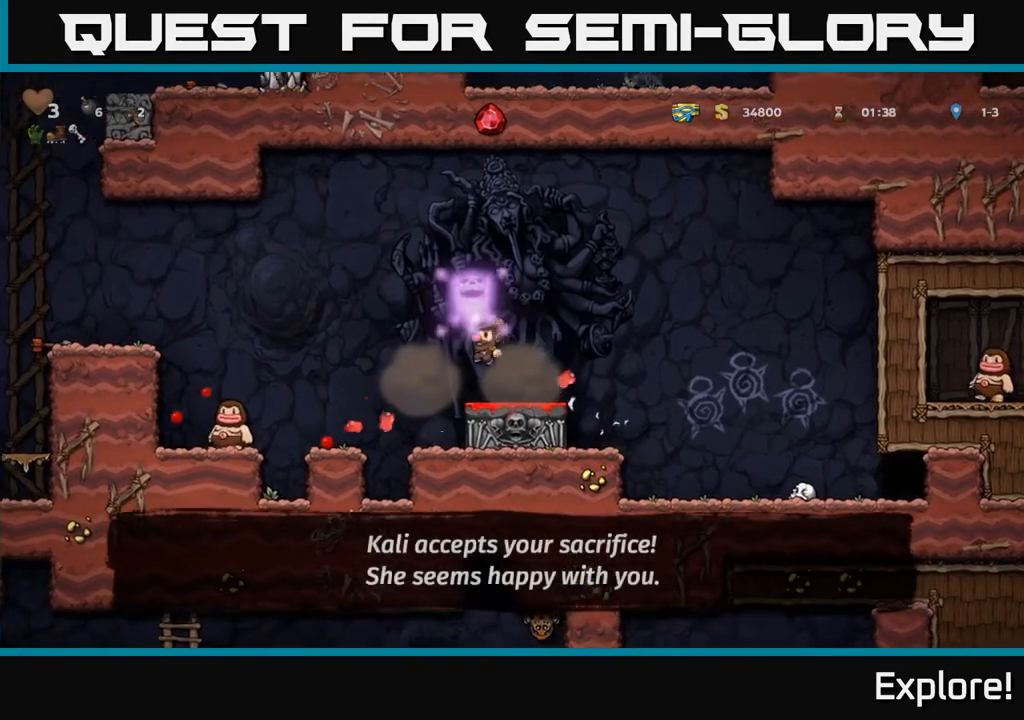
{"buttons": ["A"], "left_stick": "center", "right_stick": "center", "events": [[250, "DPAD_LEFT", "up"], [483, "A", "down"]]}
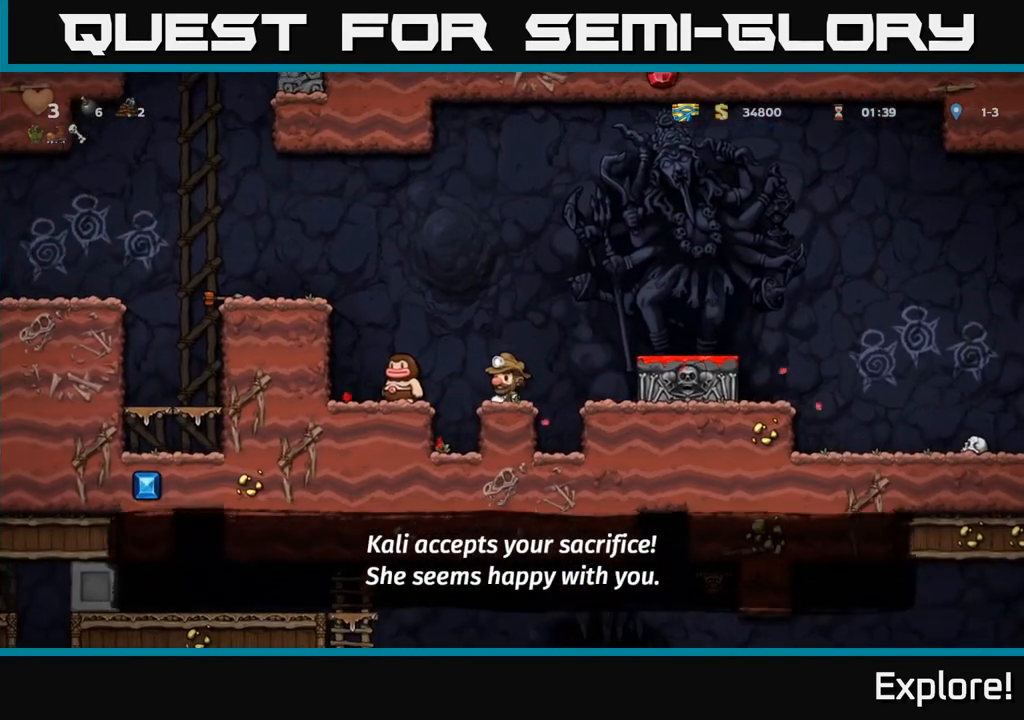
{"buttons": [], "left_stick": "center", "right_stick": "center", "events": [[133, "A", "up"], [183, "DPAD_LEFT", "down"], [200, "X", "down"], [250, "DPAD_LEFT", "up"], [317, "X", "up"], [433, "DPAD_LEFT", "down"], [483, "DPAD_LEFT", "up"]]}
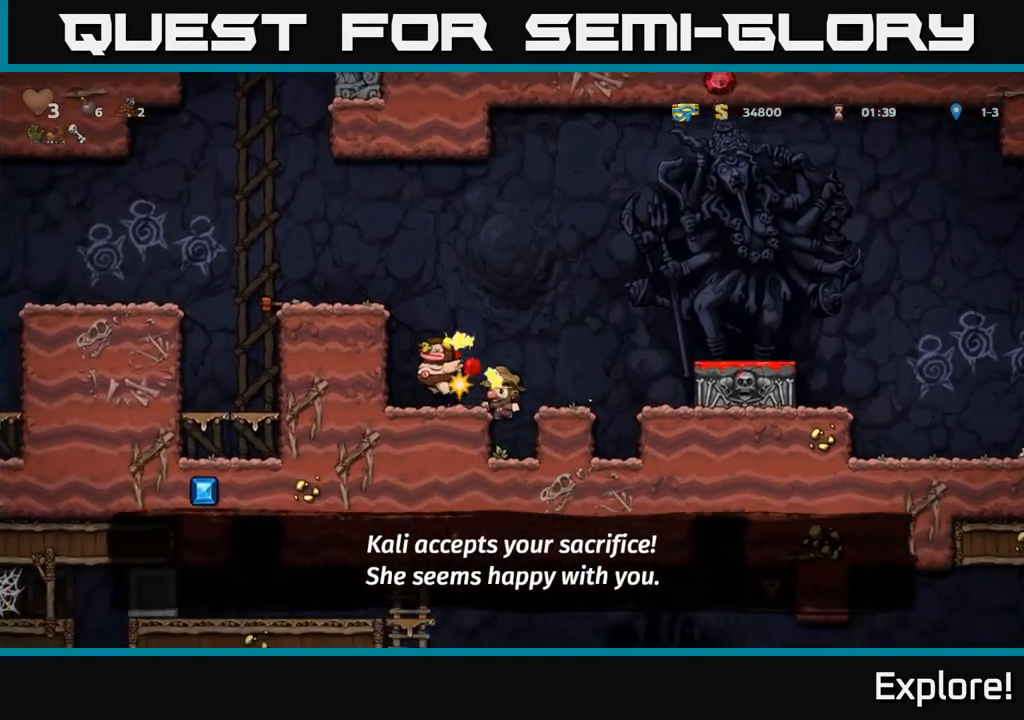
{"buttons": ["DPAD_DOWN"], "left_stick": "center", "right_stick": "center", "events": [[200, "A", "down"], [300, "DPAD_LEFT", "down"], [333, "A", "up"], [500, "DPAD_DOWN", "down"], [500, "DPAD_LEFT", "up"]]}
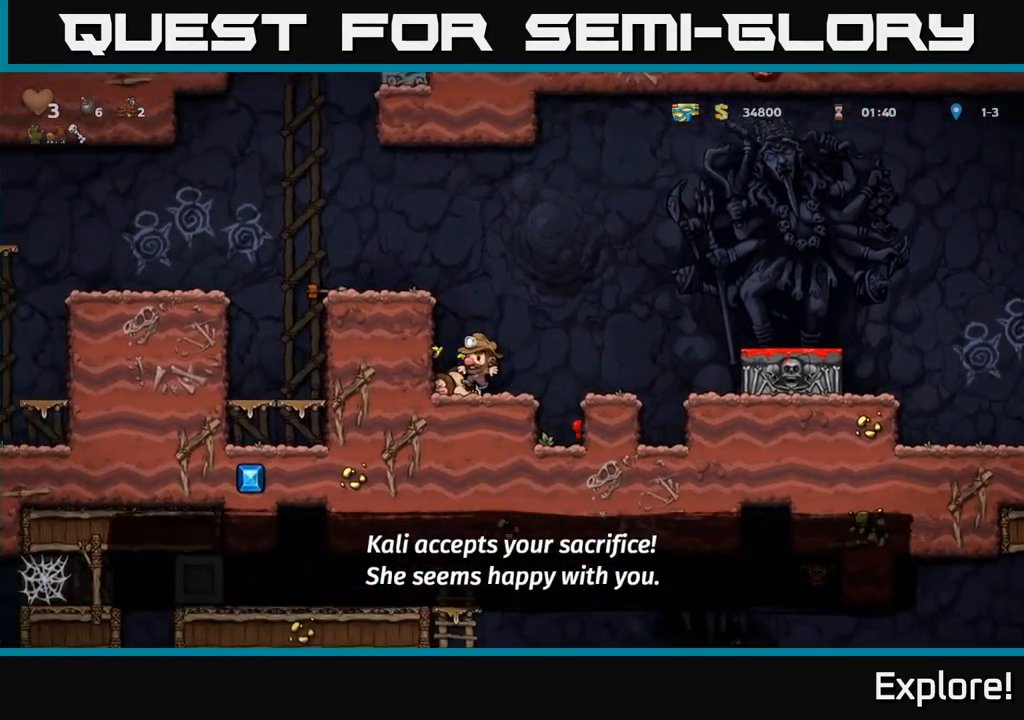
{"buttons": ["DPAD_RIGHT"], "left_stick": "center", "right_stick": "center", "events": [[150, "X", "down"], [217, "DPAD_DOWN", "up"], [217, "DPAD_RIGHT", "down"], [233, "X", "up"], [367, "A", "down"], [433, "A", "up"]]}
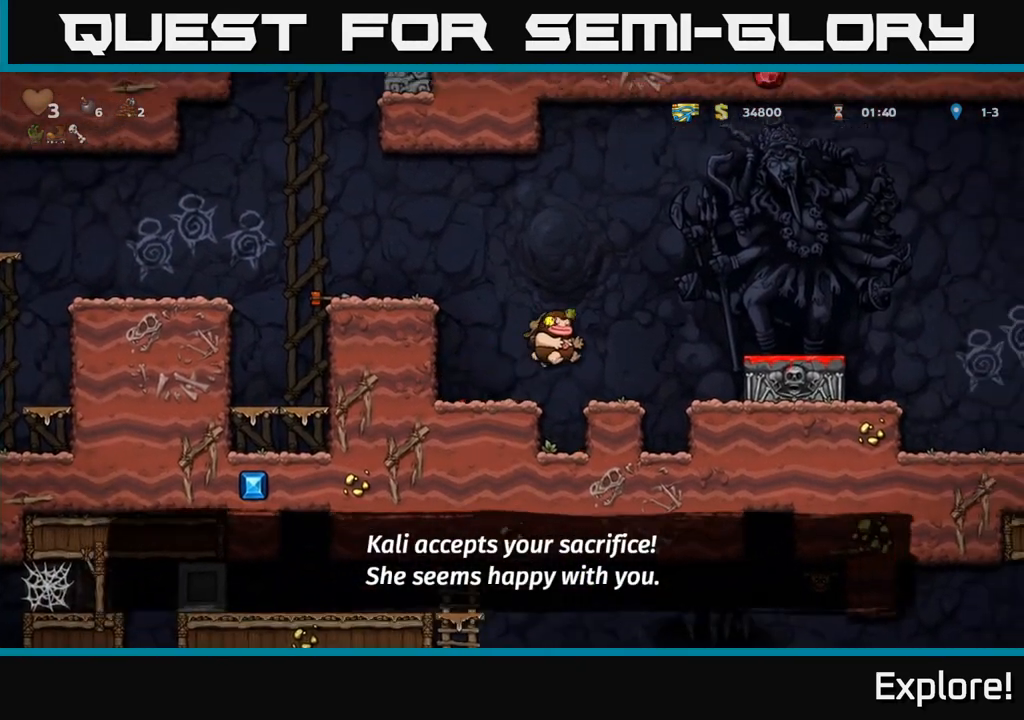
{"buttons": ["DPAD_RIGHT"], "left_stick": "center", "right_stick": "center", "events": [[50, "DPAD_RIGHT", "up"], [250, "DPAD_RIGHT", "down"], [300, "A", "down"], [417, "A", "up"]]}
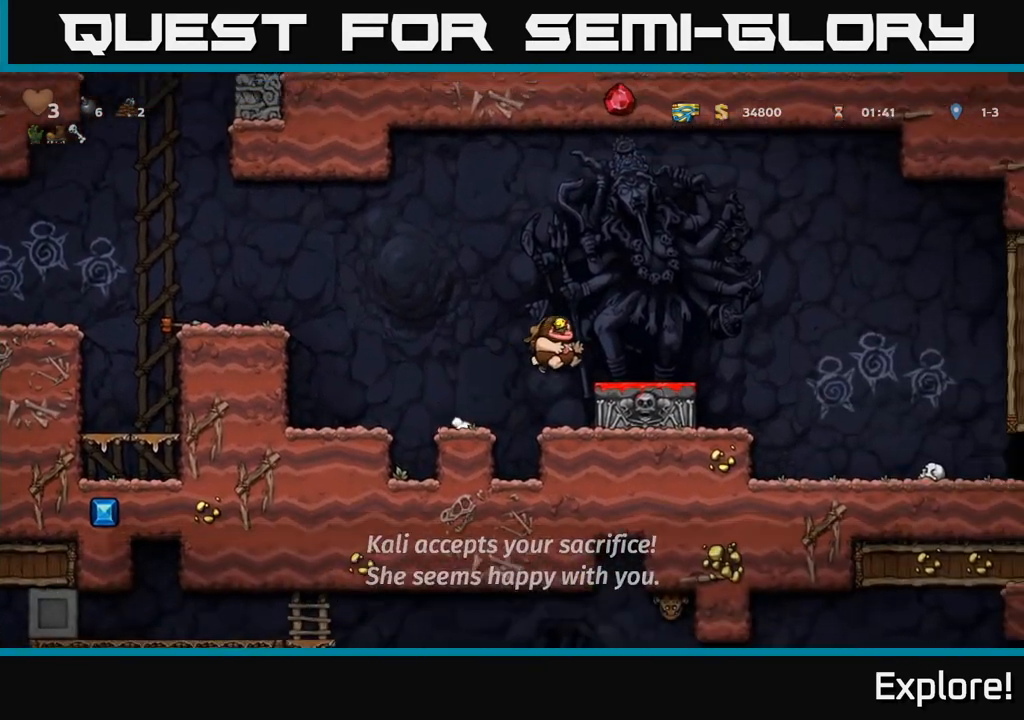
{"buttons": [], "left_stick": "center", "right_stick": "center", "events": [[17, "DPAD_RIGHT", "up"], [133, "DPAD_DOWN", "down"], [200, "X", "down"], [267, "X", "up"], [283, "DPAD_DOWN", "up"]]}
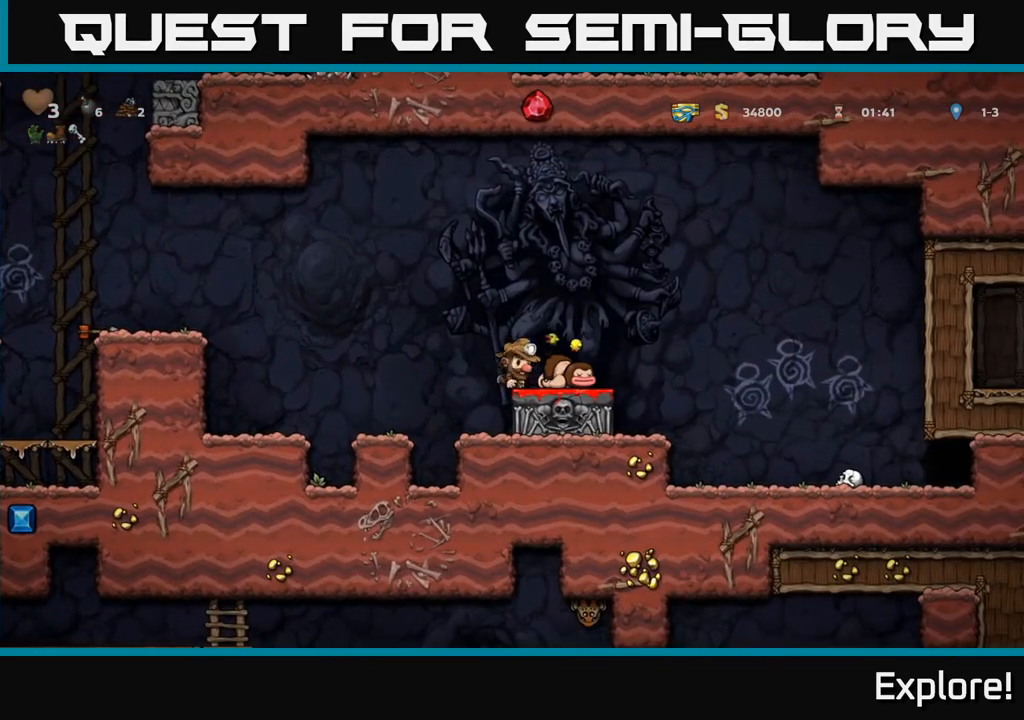
{"buttons": [], "left_stick": "center", "right_stick": "center", "events": [[133, "A", "down"], [217, "A", "up"], [283, "DPAD_RIGHT", "down"], [450, "DPAD_RIGHT", "up"]]}
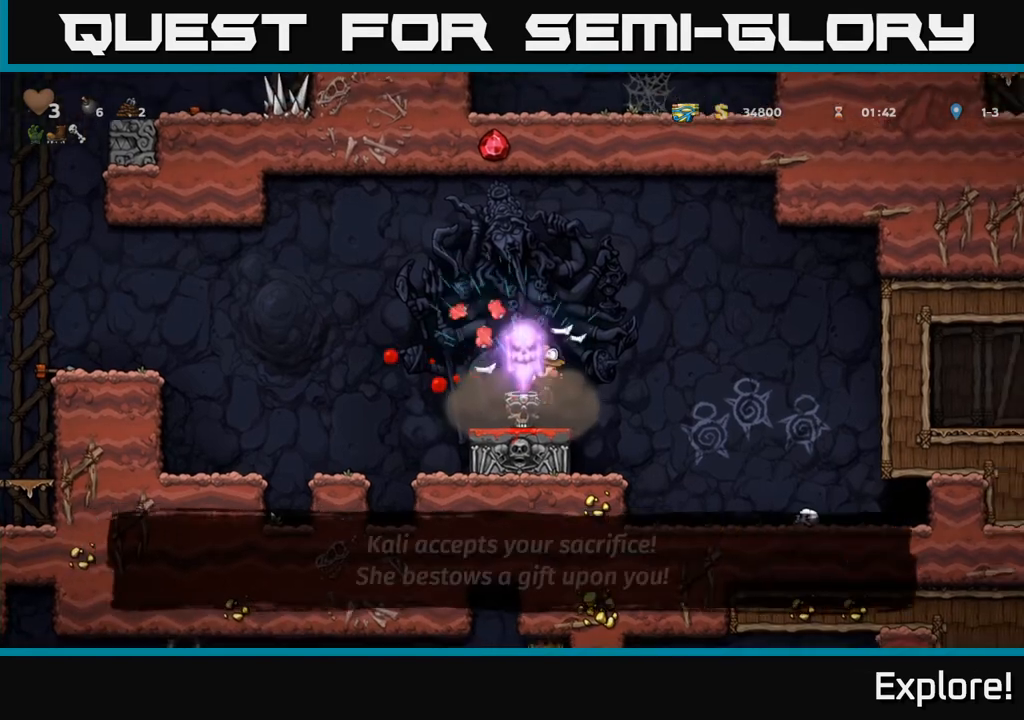
{"buttons": ["DPAD_LEFT"], "left_stick": "center", "right_stick": "center", "events": [[33, "DPAD_LEFT", "down"], [267, "DPAD_LEFT", "up"], [333, "DPAD_RIGHT", "down"], [450, "DPAD_RIGHT", "up"], [483, "DPAD_LEFT", "down"]]}
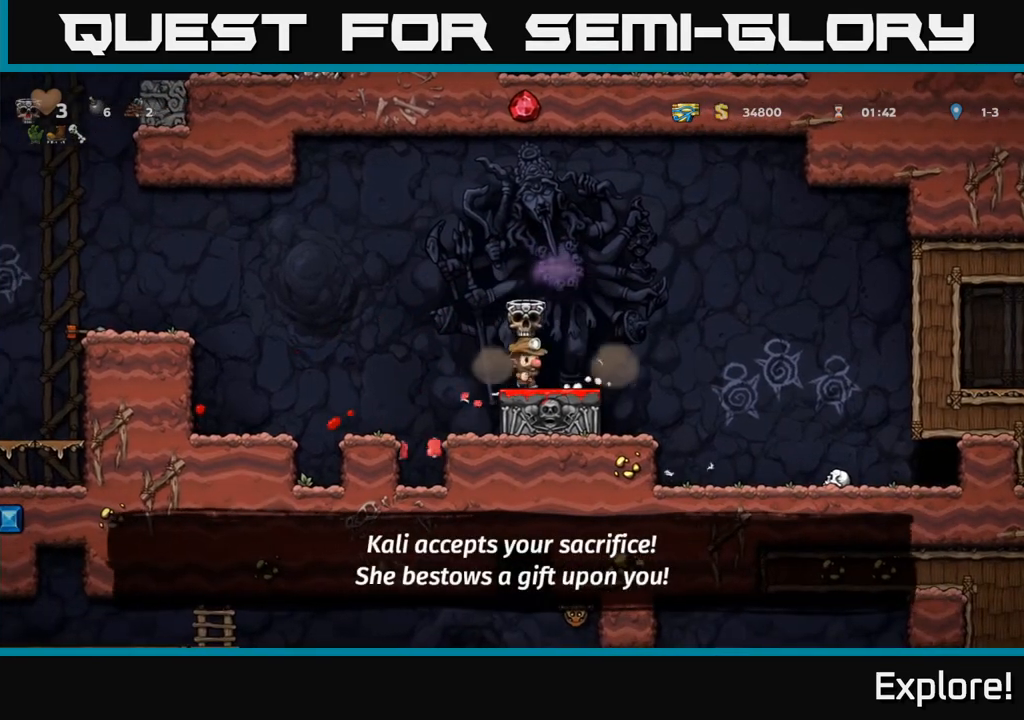
{"buttons": ["DPAD_LEFT"], "left_stick": "center", "right_stick": "center", "events": []}
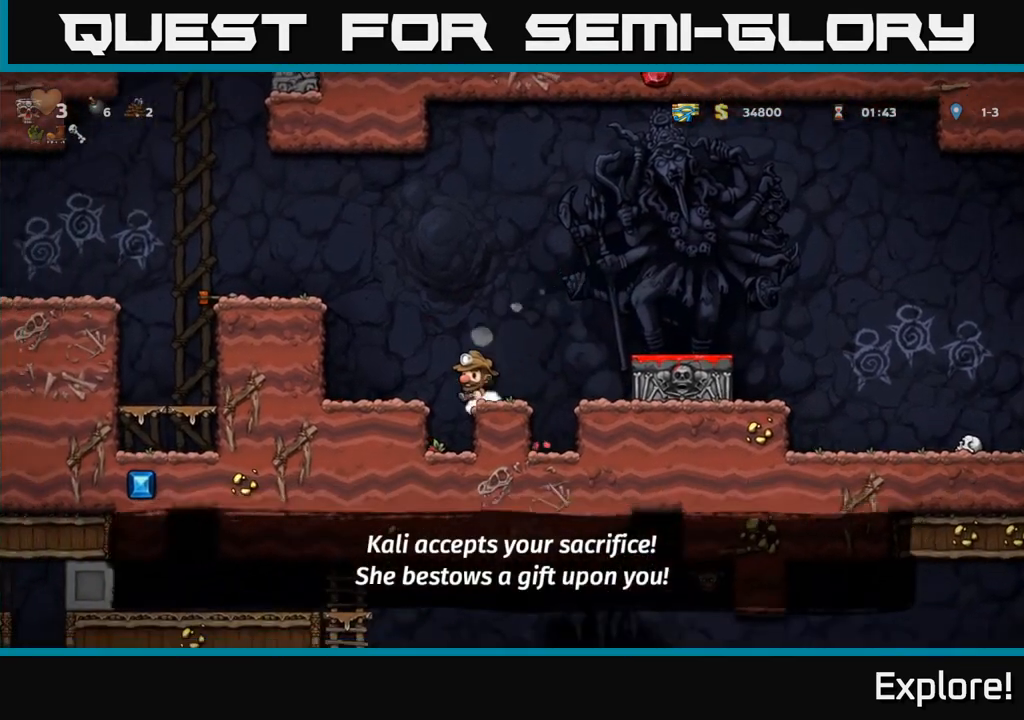
{"buttons": [], "left_stick": "center", "right_stick": "center", "events": [[50, "A", "down"], [117, "A", "up"], [233, "DPAD_LEFT", "up"], [400, "DPAD_RIGHT", "down"], [483, "DPAD_RIGHT", "up"]]}
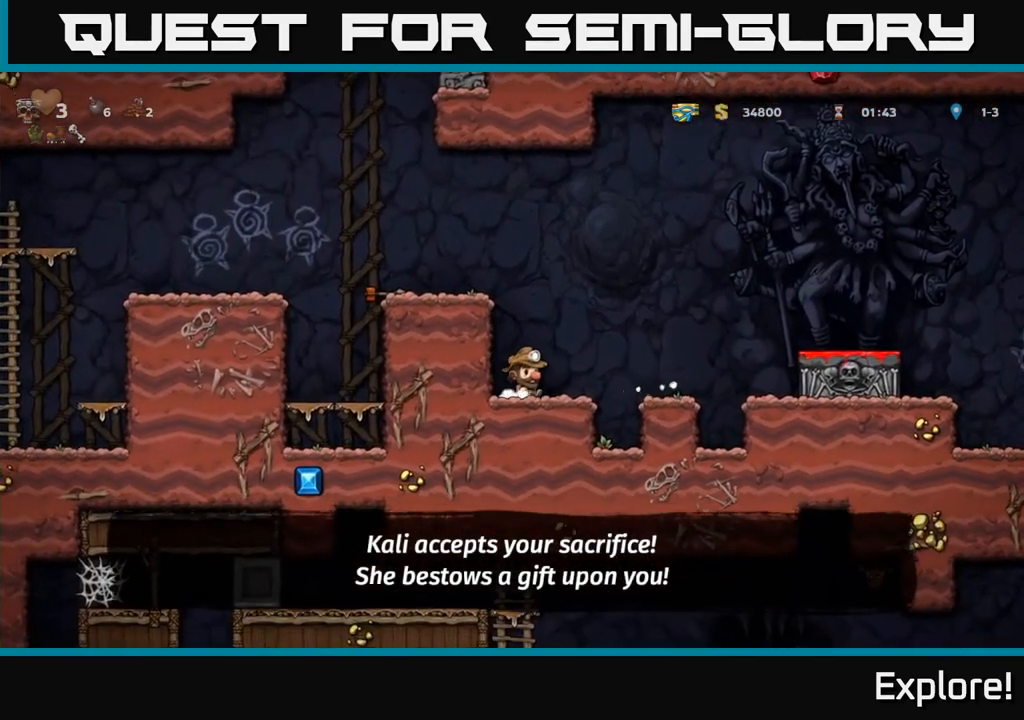
{"buttons": ["DPAD_RIGHT"], "left_stick": "center", "right_stick": "center", "events": [[33, "DPAD_LEFT", "down"], [200, "DPAD_LEFT", "up"], [267, "DPAD_RIGHT", "down"]]}
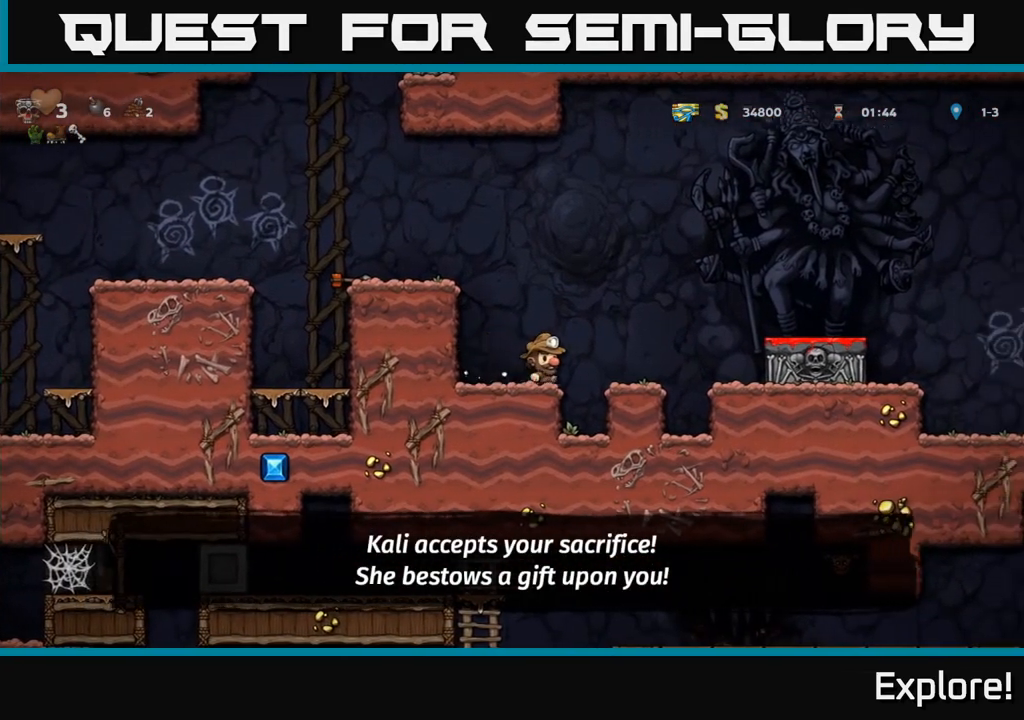
{"buttons": ["DPAD_RIGHT"], "left_stick": "center", "right_stick": "center", "events": [[50, "A", "down"], [283, "A", "up"]]}
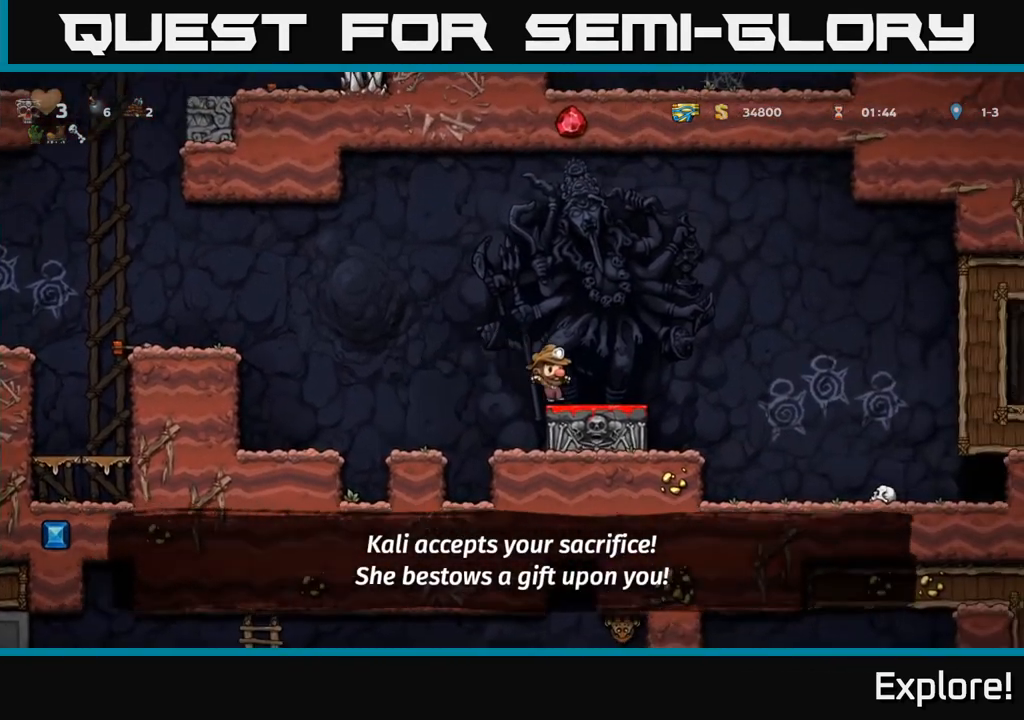
{"buttons": ["DPAD_RIGHT"], "left_stick": "center", "right_stick": "center", "events": [[83, "A", "down"], [167, "A", "up"]]}
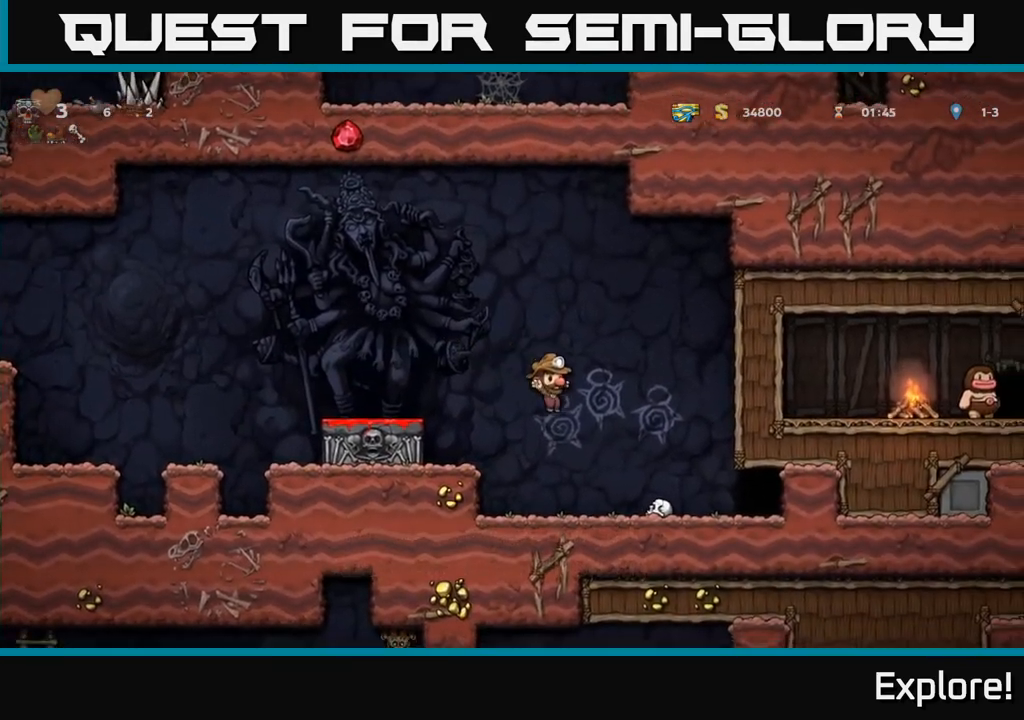
{"buttons": ["DPAD_RIGHT"], "left_stick": "center", "right_stick": "center", "events": [[183, "DPAD_RIGHT", "up"], [233, "DPAD_LEFT", "down"], [383, "DPAD_LEFT", "up"], [433, "DPAD_RIGHT", "down"]]}
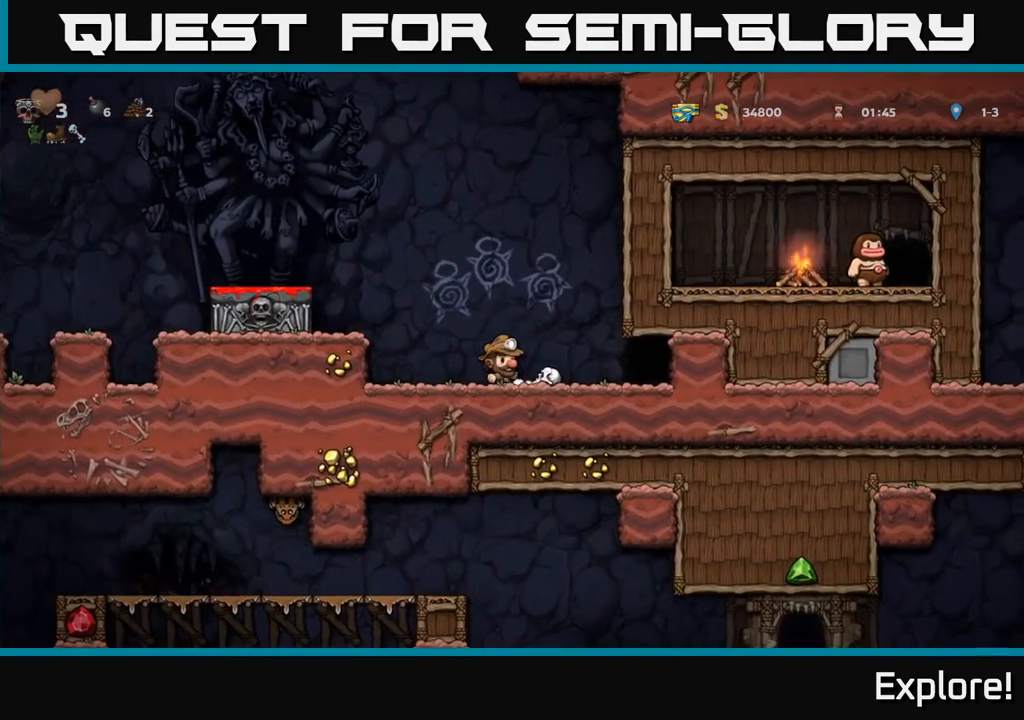
{"buttons": [], "left_stick": "center", "right_stick": "center", "events": [[250, "DPAD_RIGHT", "up"]]}
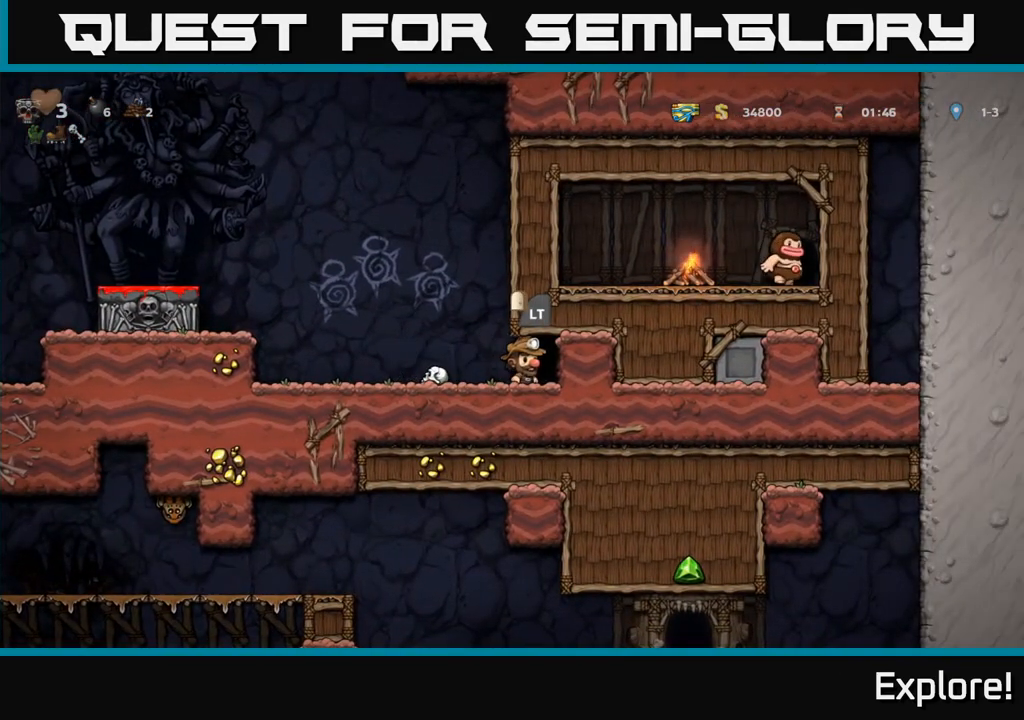
{"buttons": [], "left_stick": "center", "right_stick": "center", "events": []}
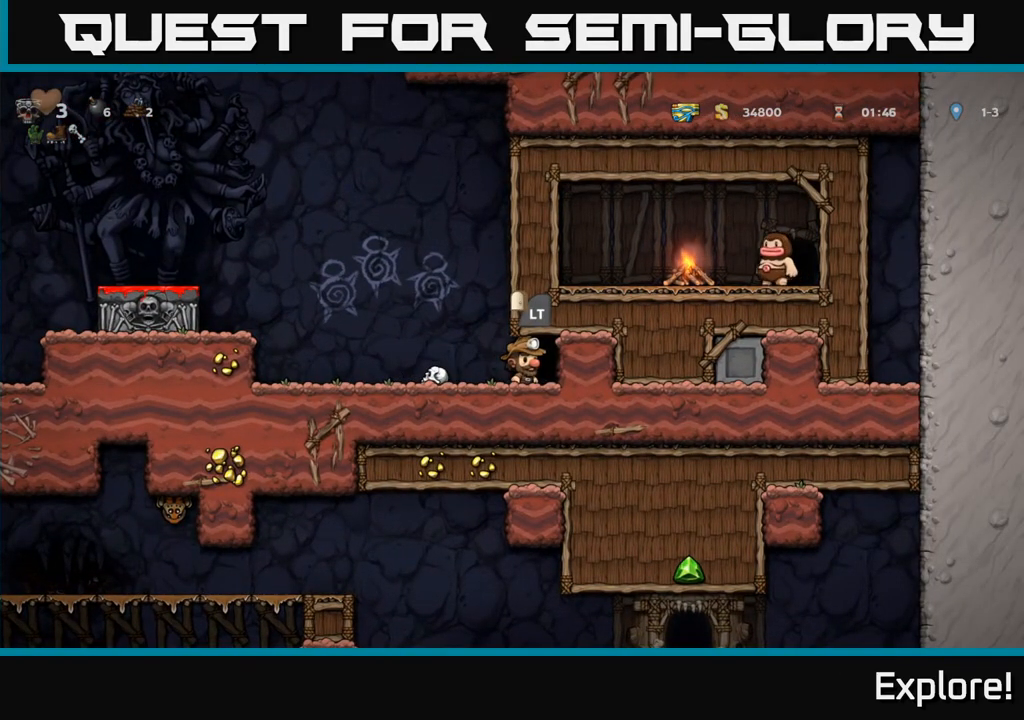
{"buttons": [], "left_stick": "center", "right_stick": "center", "events": [[150, "DPAD_RIGHT", "down"], [183, "DPAD_RIGHT", "up"], [250, "L2", "down"], [333, "L2", "up"]]}
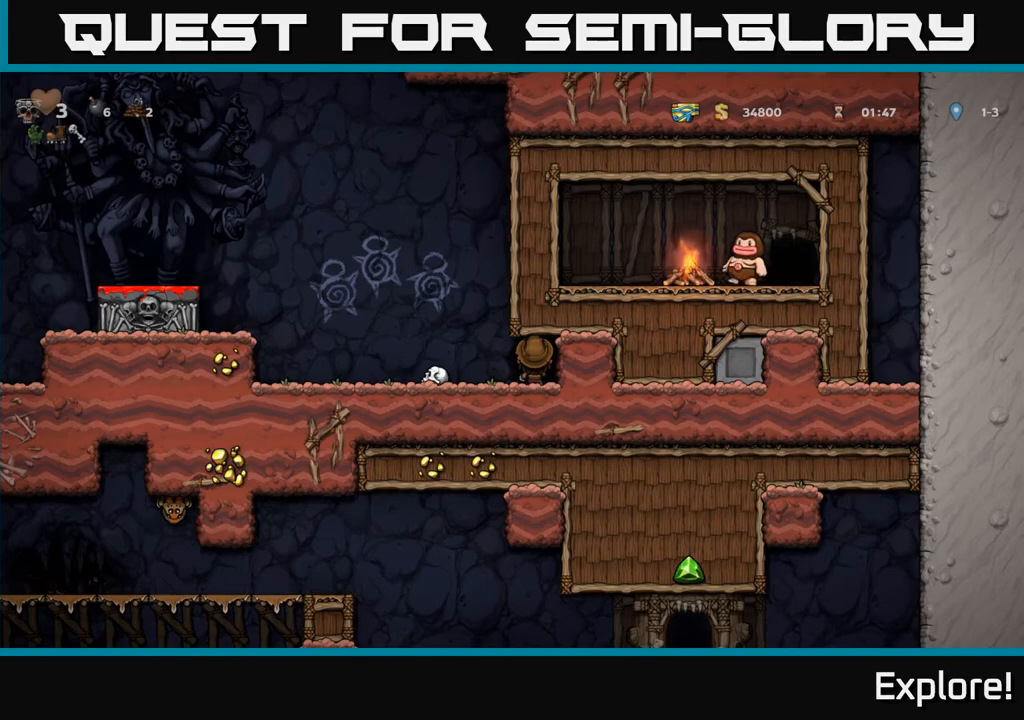
{"buttons": [], "left_stick": "center", "right_stick": "center", "events": []}
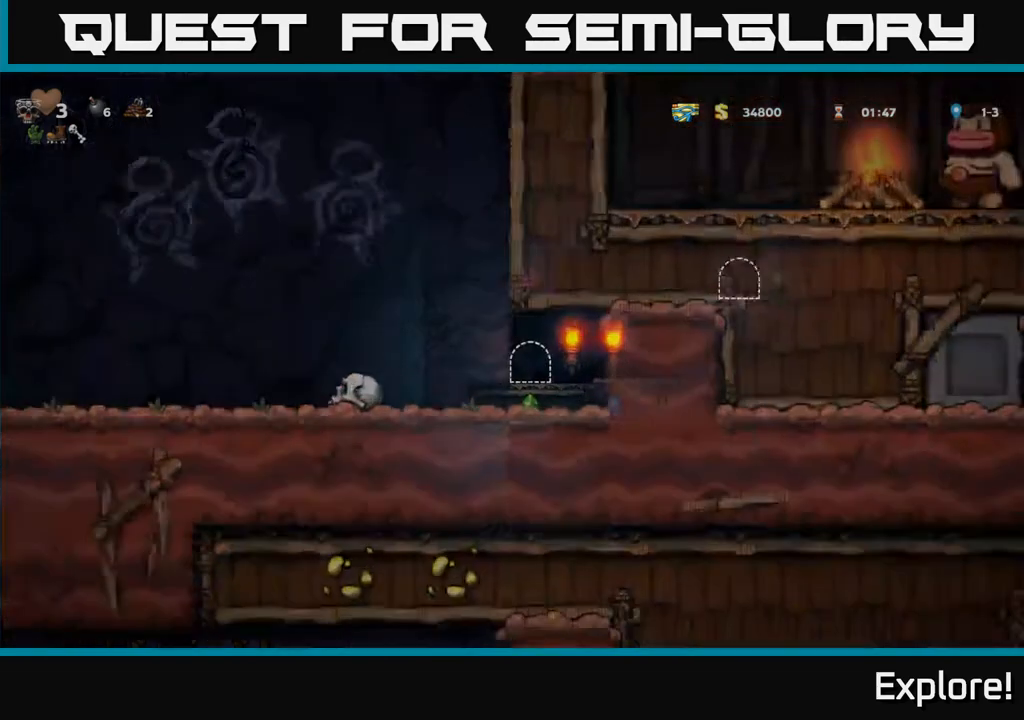
{"buttons": [], "left_stick": "center", "right_stick": "center", "events": []}
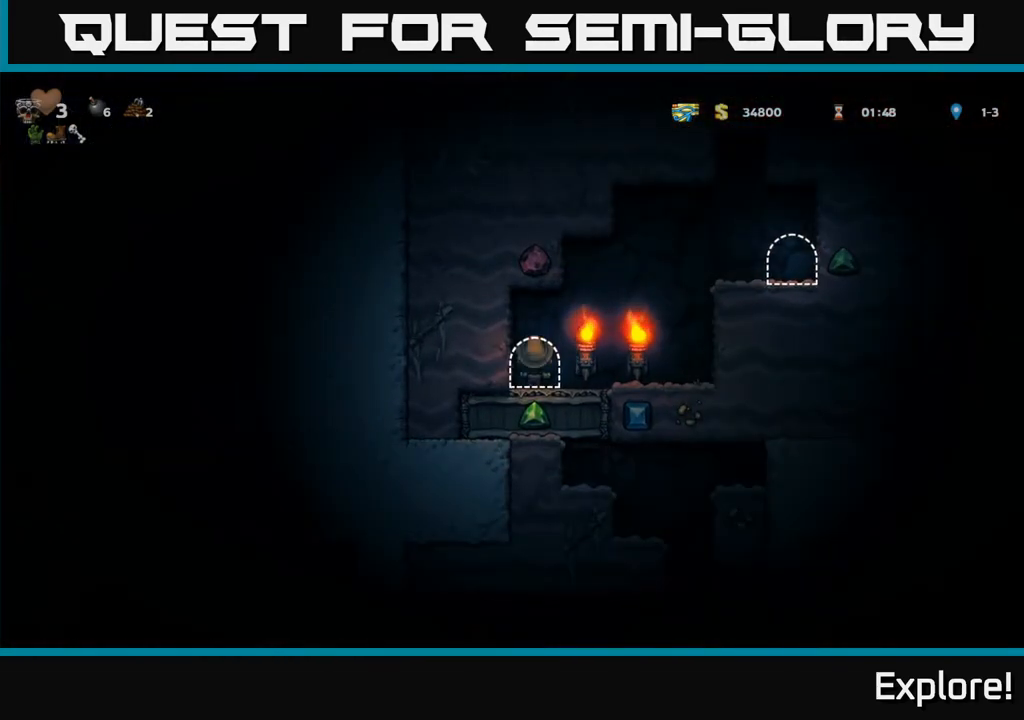
{"buttons": ["DPAD_RIGHT"], "left_stick": "center", "right_stick": "center", "events": [[67, "DPAD_RIGHT", "down"], [183, "A", "down"], [383, "A", "up"]]}
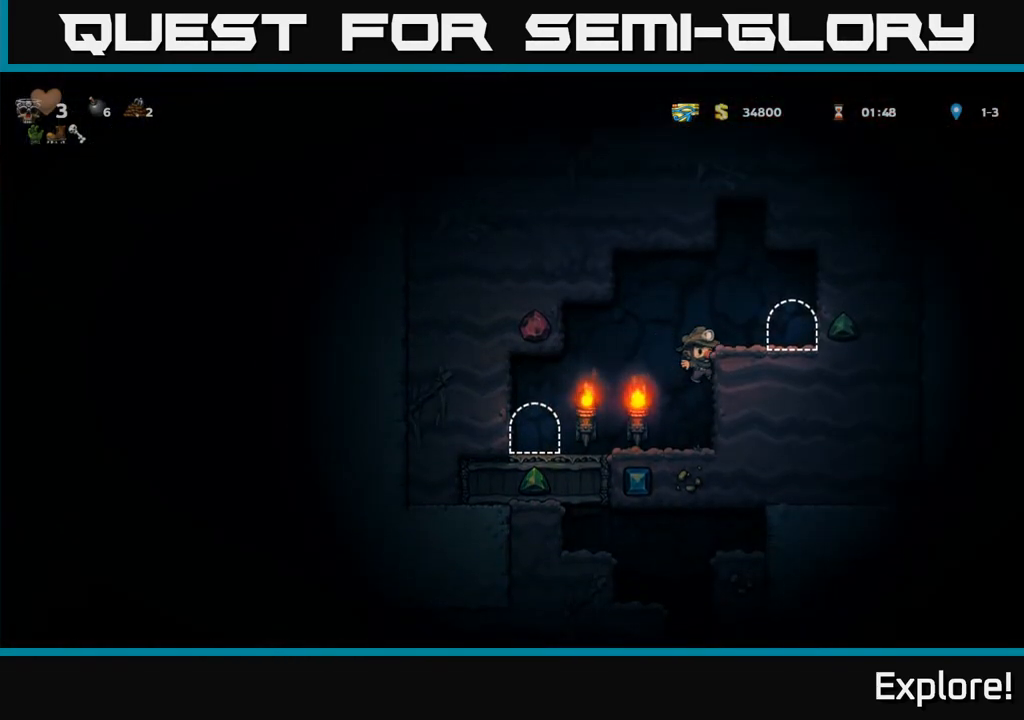
{"buttons": ["L2"], "left_stick": "center", "right_stick": "center", "events": [[67, "A", "down"], [150, "A", "up"], [300, "DPAD_RIGHT", "up"], [450, "L2", "down"]]}
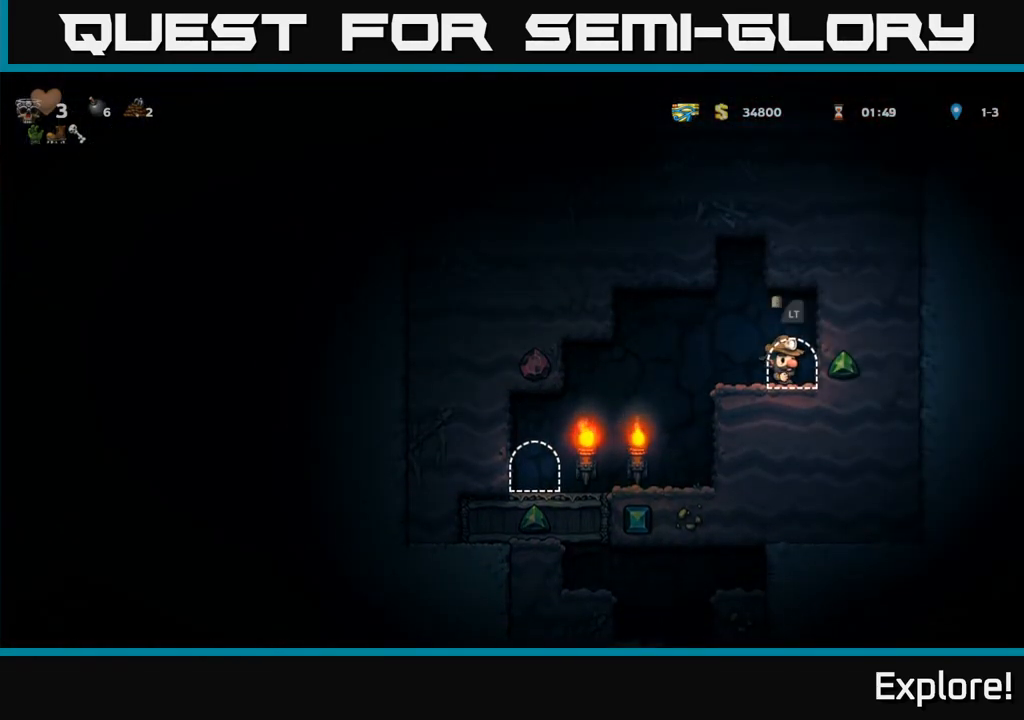
{"buttons": [], "left_stick": "center", "right_stick": "center", "events": [[33, "L2", "up"]]}
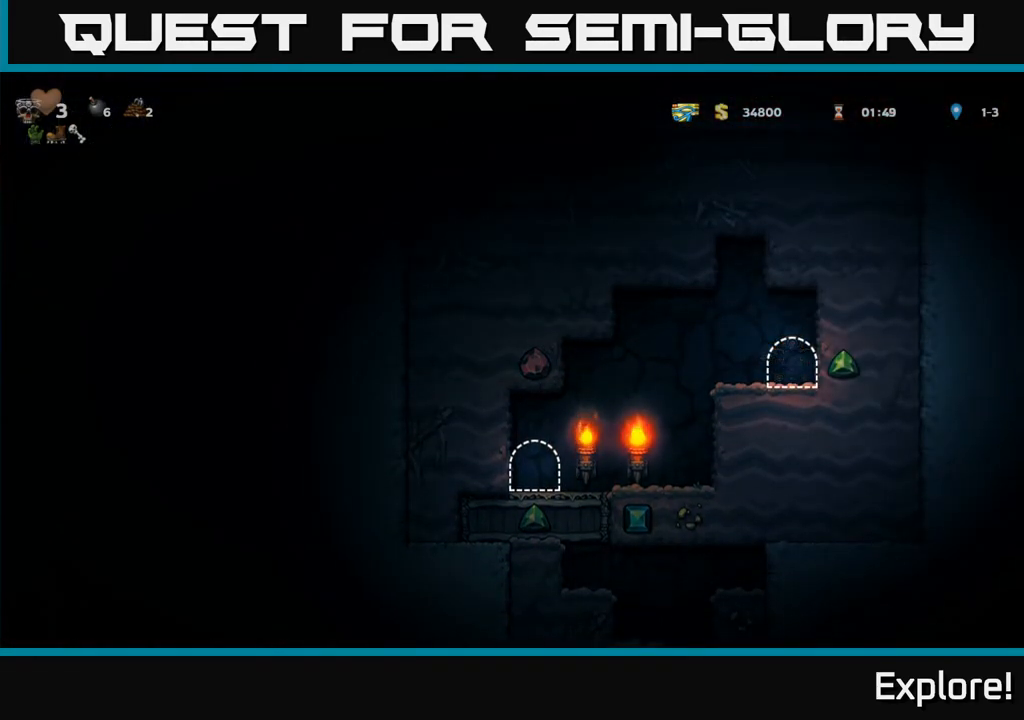
{"buttons": [], "left_stick": "center", "right_stick": "center", "events": []}
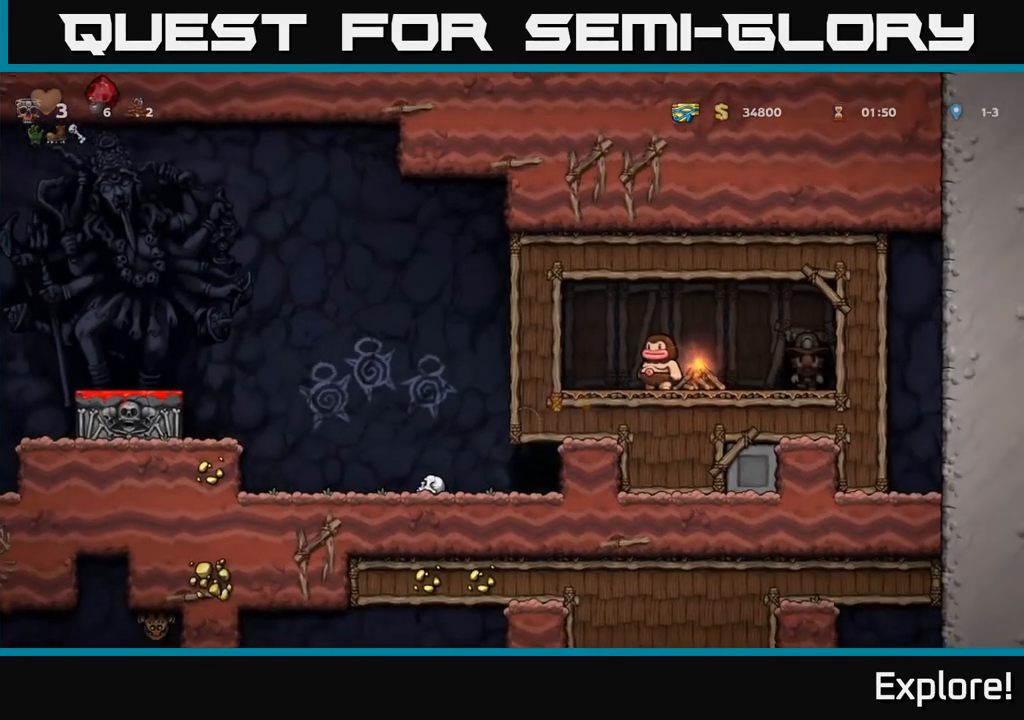
{"buttons": ["DPAD_LEFT"], "left_stick": "center", "right_stick": "center", "events": [[300, "DPAD_LEFT", "down"], [400, "A", "down"], [483, "A", "up"]]}
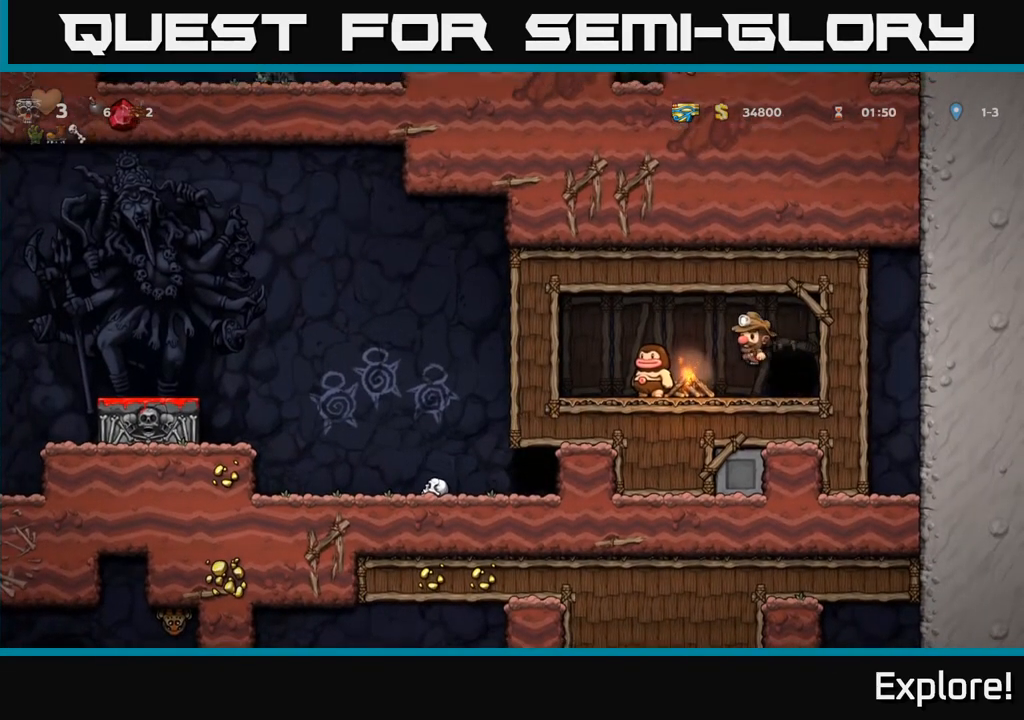
{"buttons": [], "left_stick": "center", "right_stick": "center", "events": [[217, "DPAD_LEFT", "up"]]}